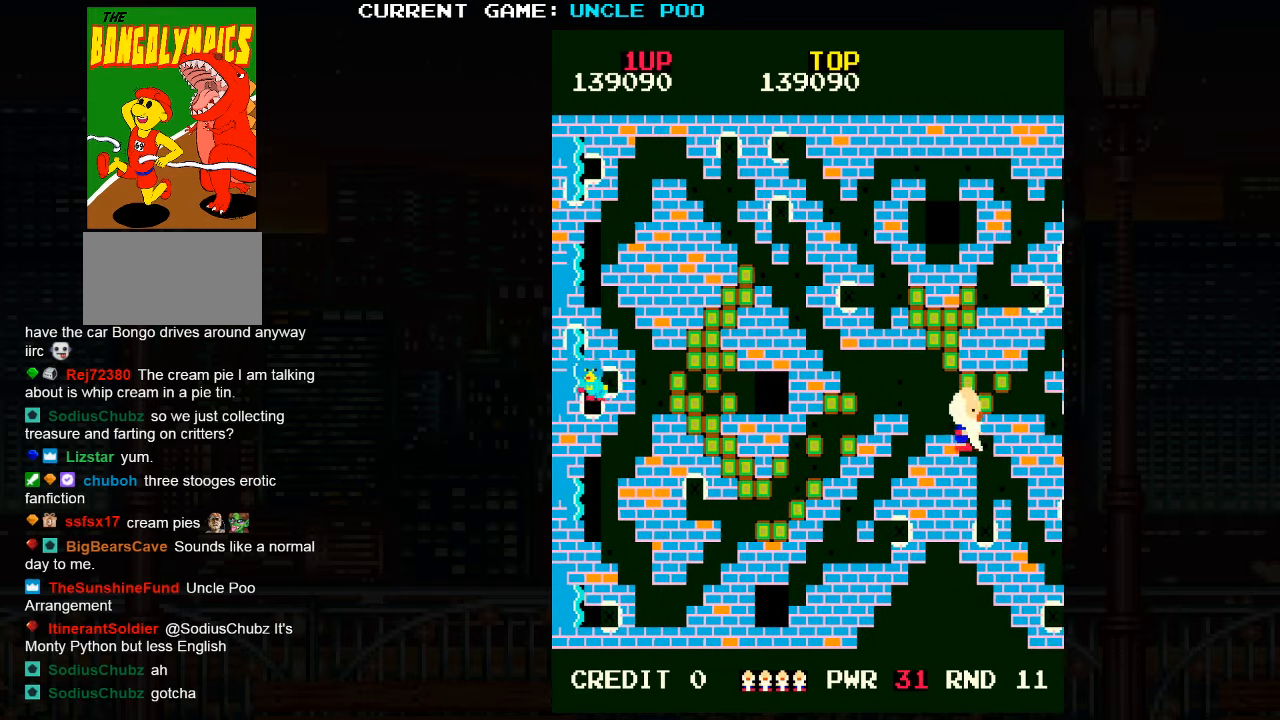
Gameplay with a controller (arcade stick); each line is a JSON object with the inputs held at the frame after it. "events" lists button and stick changes between this image and that frame as [ms after this image, input, new state], when the widget could be followed in between. Not read: L3 R3.
{"buttons": [], "left_stick": "right", "events": [[67, "left_stick", "up-left"], [250, "left_stick", "up-right"], [333, "left_stick", "left"], [383, "SQUARE", "down"], [433, "left_stick", "center"], [483, "SQUARE", "up"], [483, "left_stick", "right"]]}
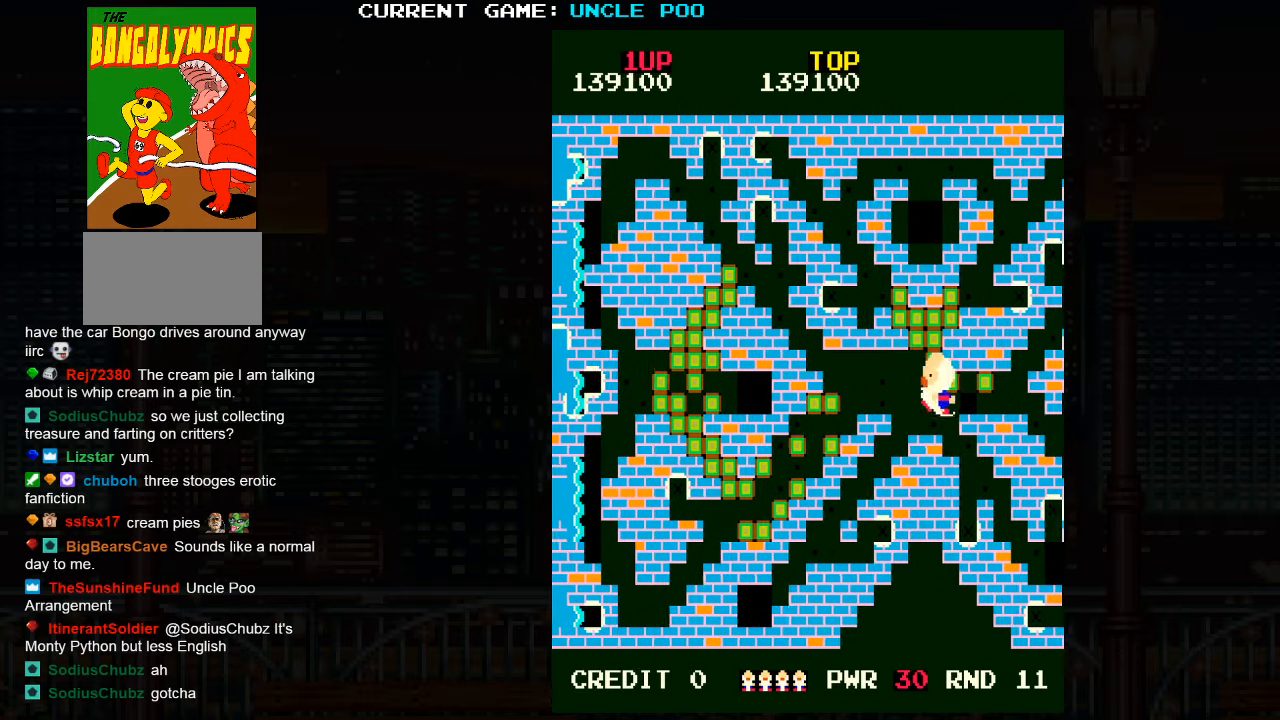
{"buttons": [], "left_stick": "right", "events": []}
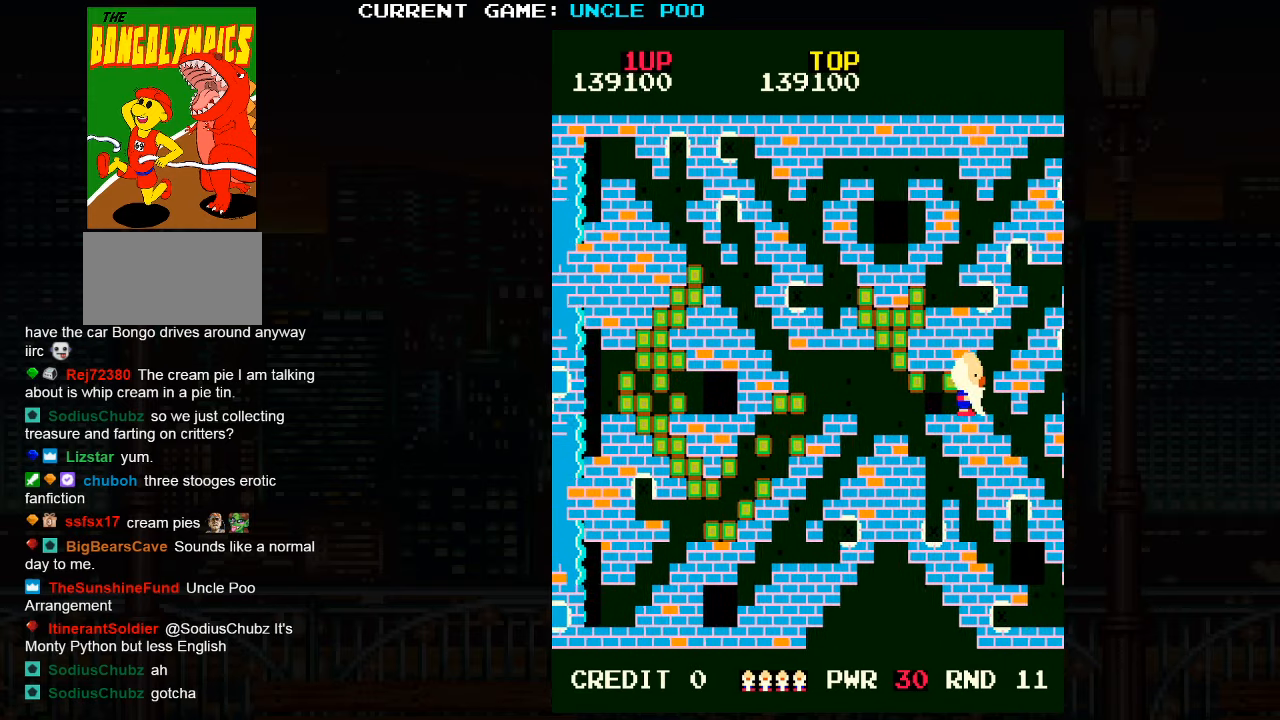
{"buttons": [], "left_stick": "right", "events": []}
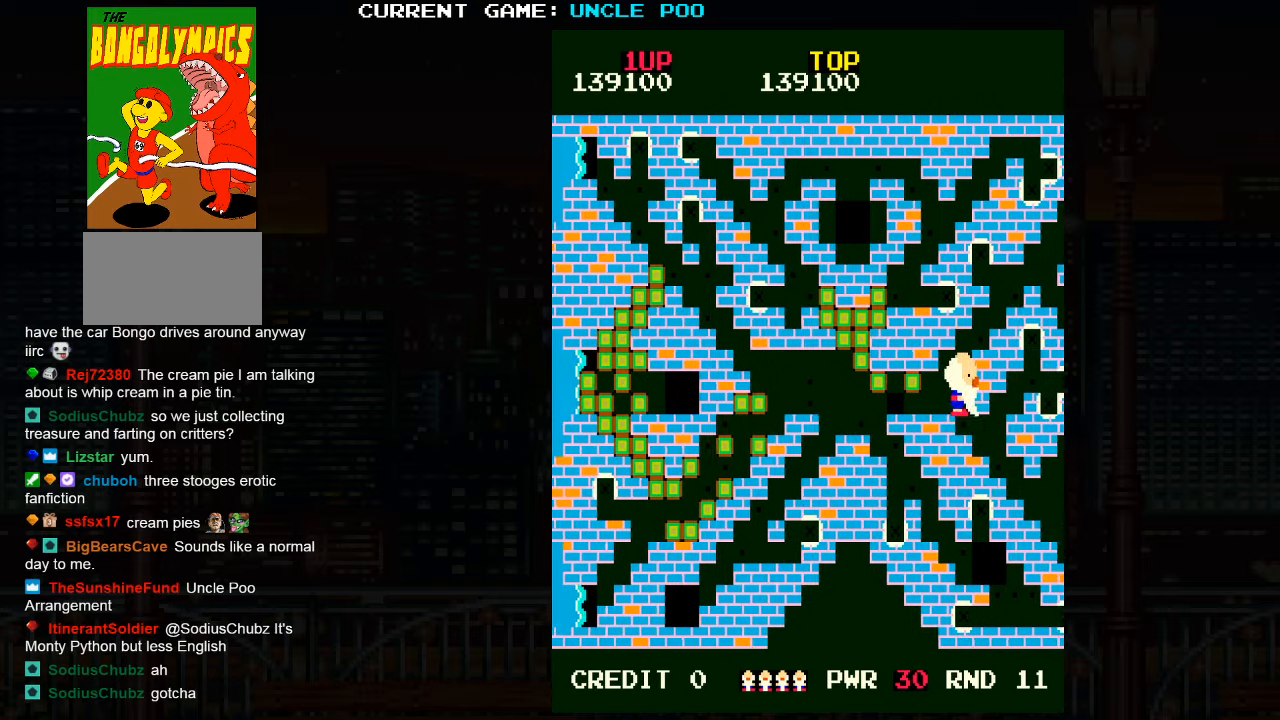
{"buttons": [], "left_stick": "down-right", "events": [[17, "left_stick", "down-right"]]}
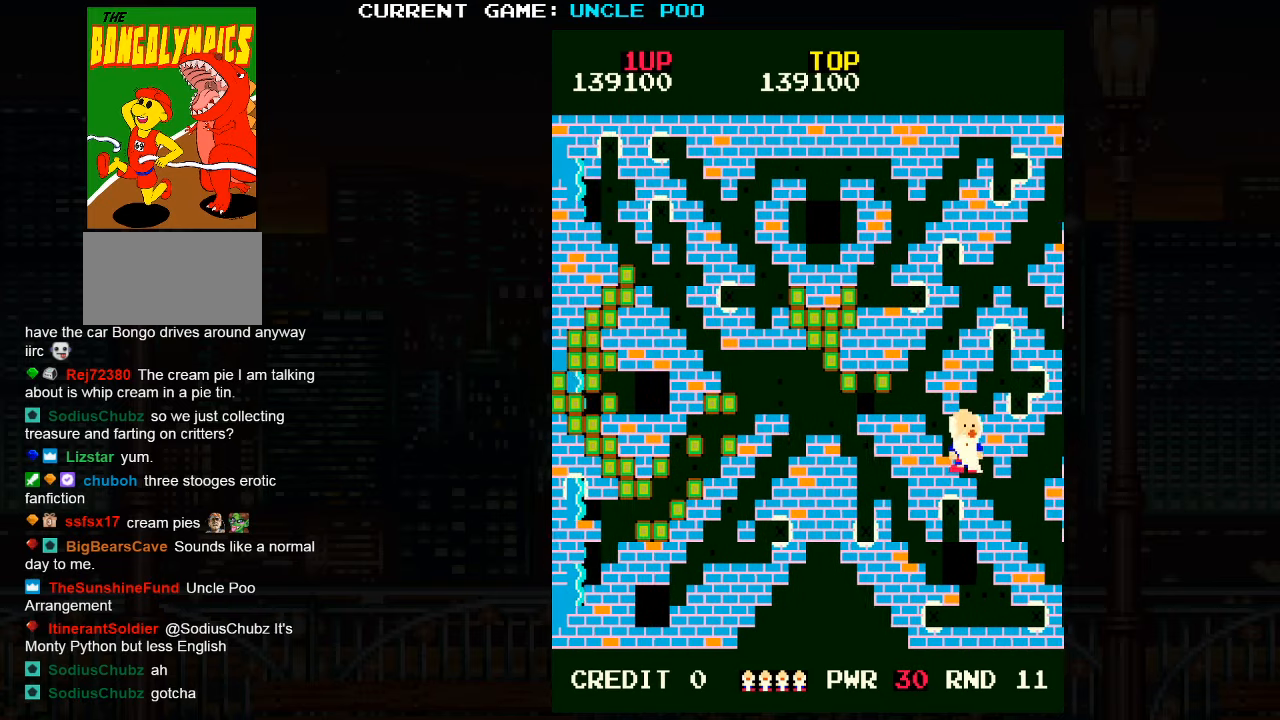
{"buttons": [], "left_stick": "right", "events": [[467, "left_stick", "right"]]}
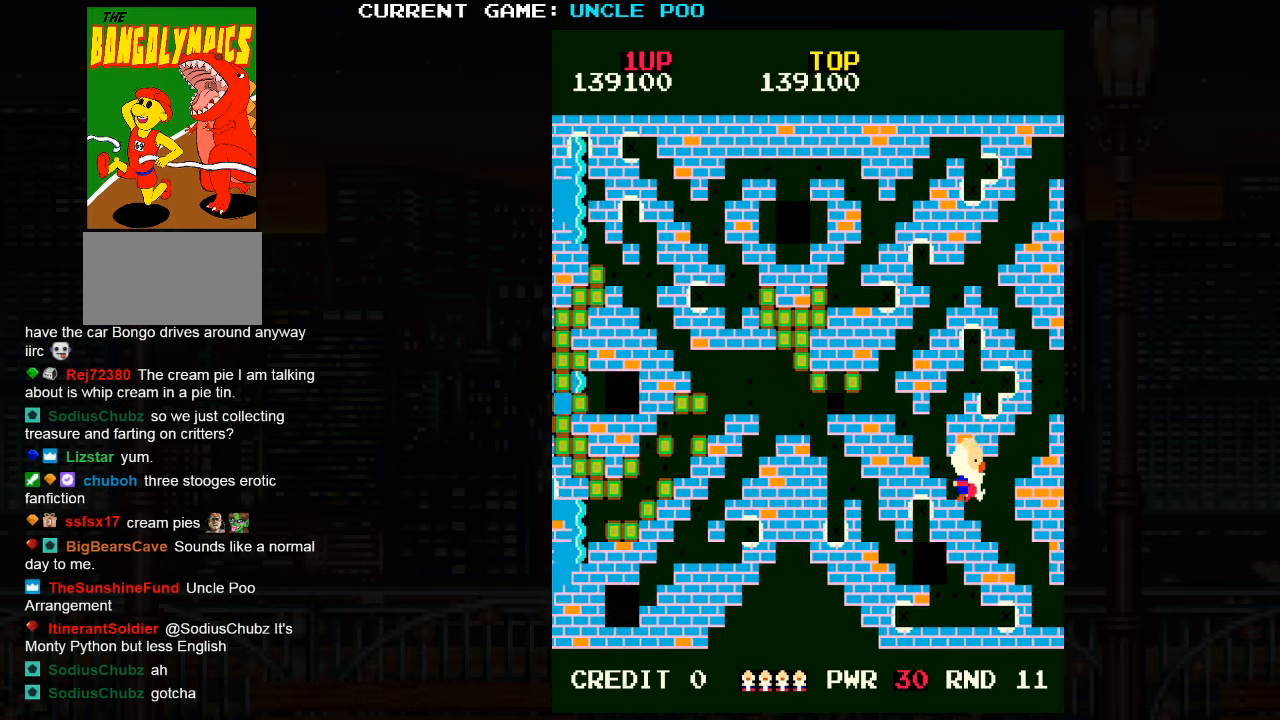
{"buttons": [], "left_stick": "up-right", "events": [[117, "left_stick", "up-right"]]}
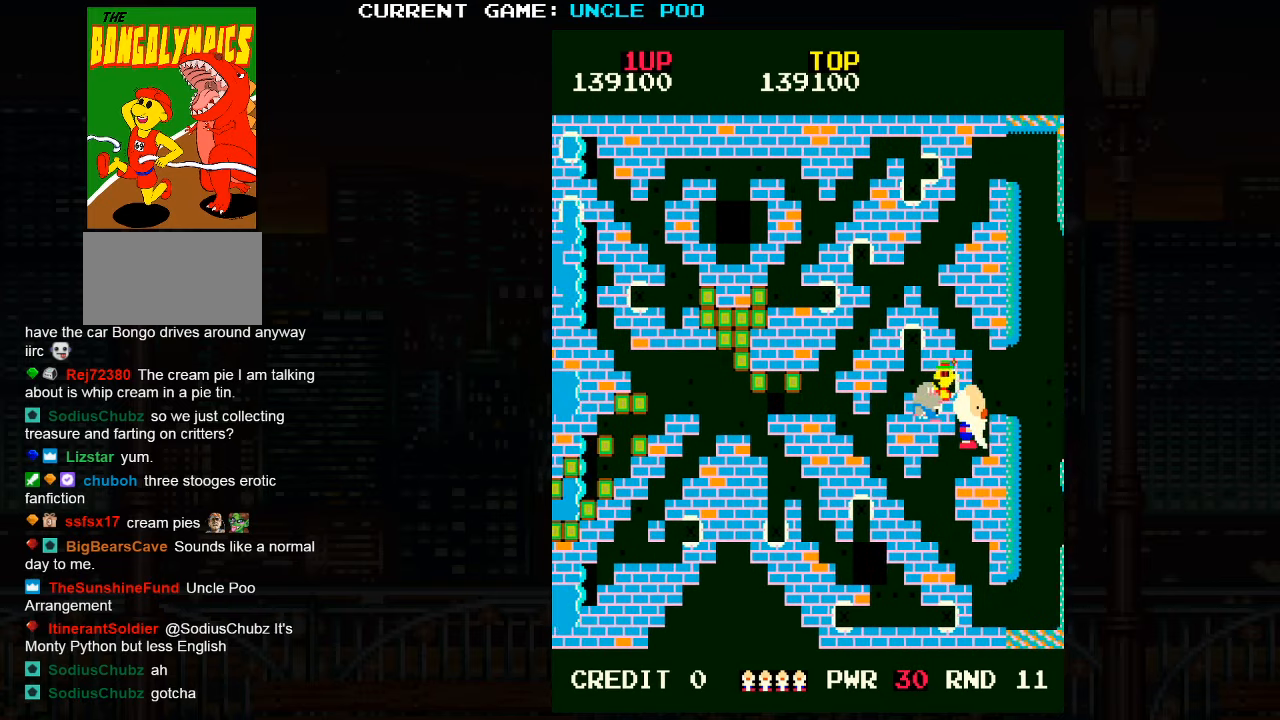
{"buttons": [], "left_stick": "down-right", "events": [[384, "left_stick", "down-right"]]}
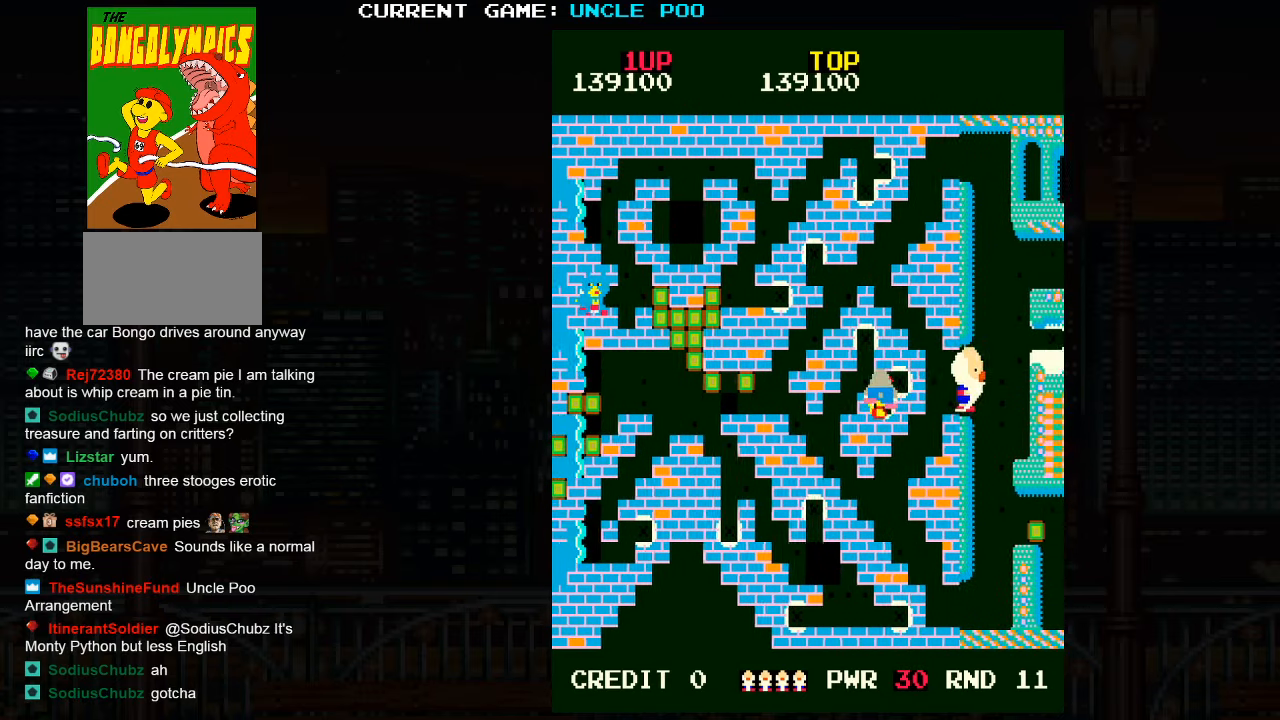
{"buttons": [], "left_stick": "down", "events": [[167, "left_stick", "down"]]}
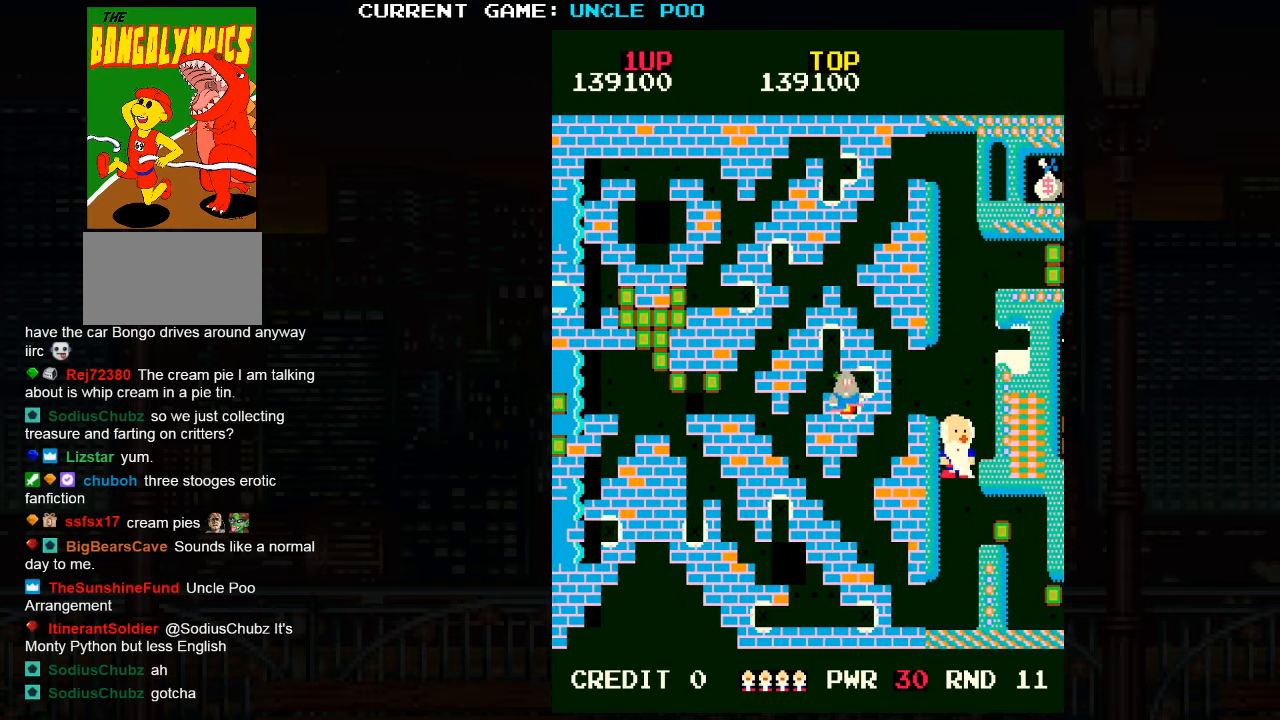
{"buttons": [], "left_stick": "right", "events": [[100, "left_stick", "down-right"], [317, "left_stick", "right"]]}
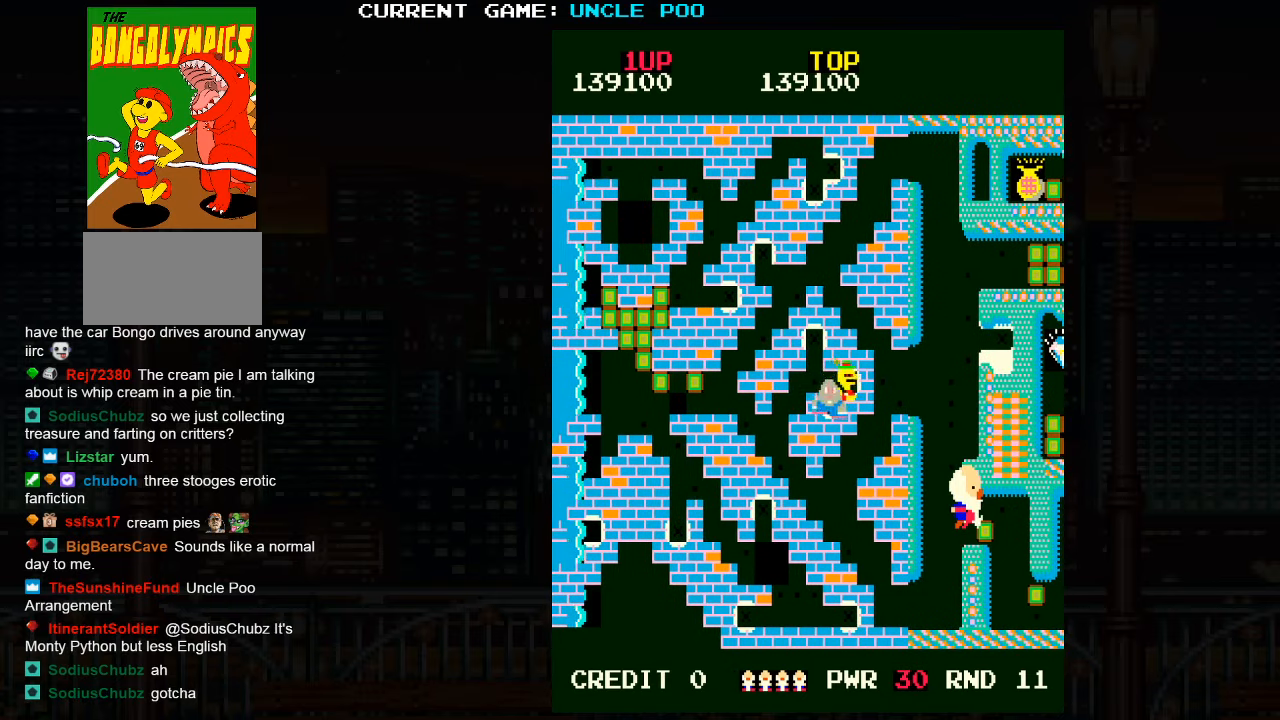
{"buttons": [], "left_stick": "down", "events": [[34, "left_stick", "up-right"], [217, "left_stick", "down-right"], [450, "left_stick", "down"]]}
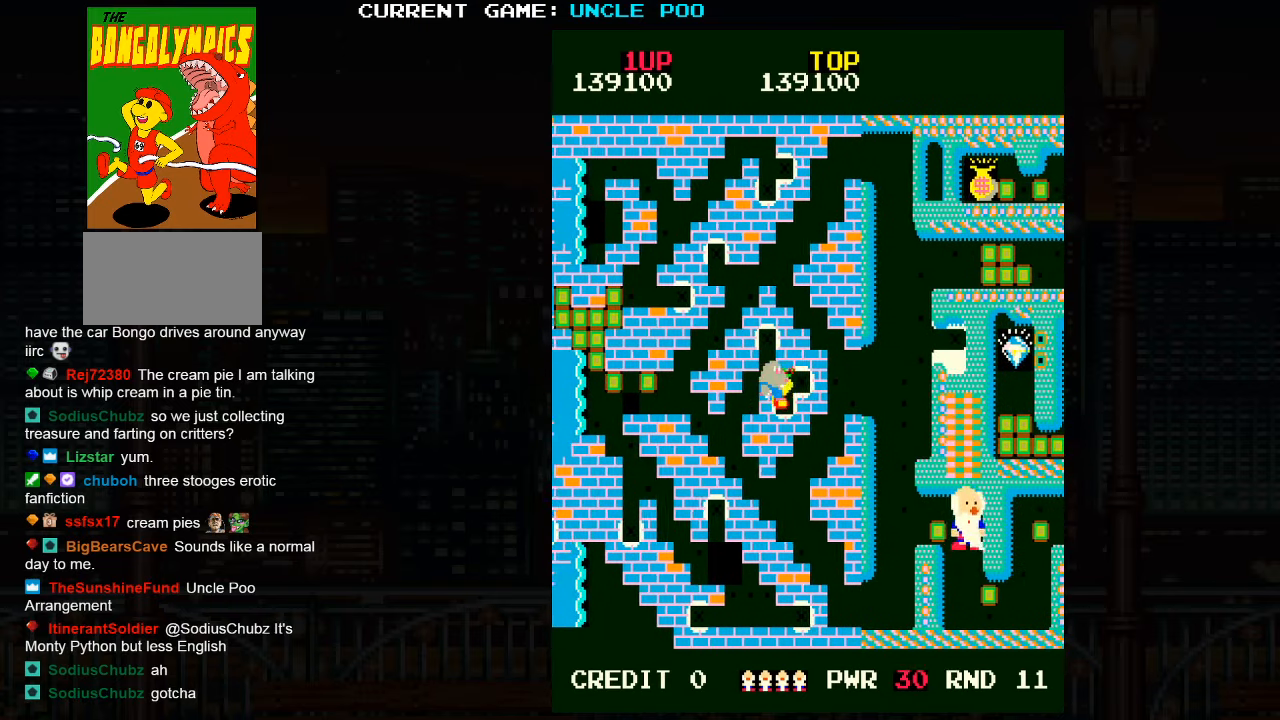
{"buttons": [], "left_stick": "down-right", "events": [[434, "left_stick", "down-right"]]}
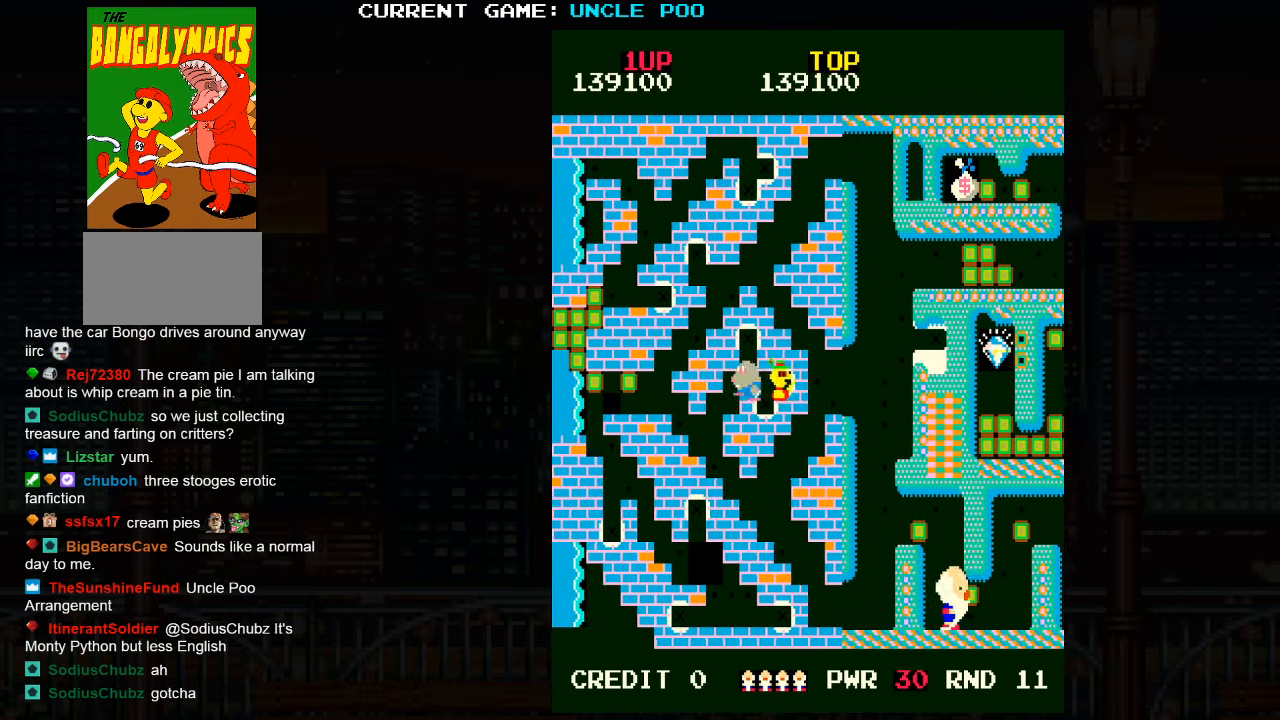
{"buttons": [], "left_stick": "up-right", "events": [[134, "left_stick", "right"], [250, "left_stick", "up-right"]]}
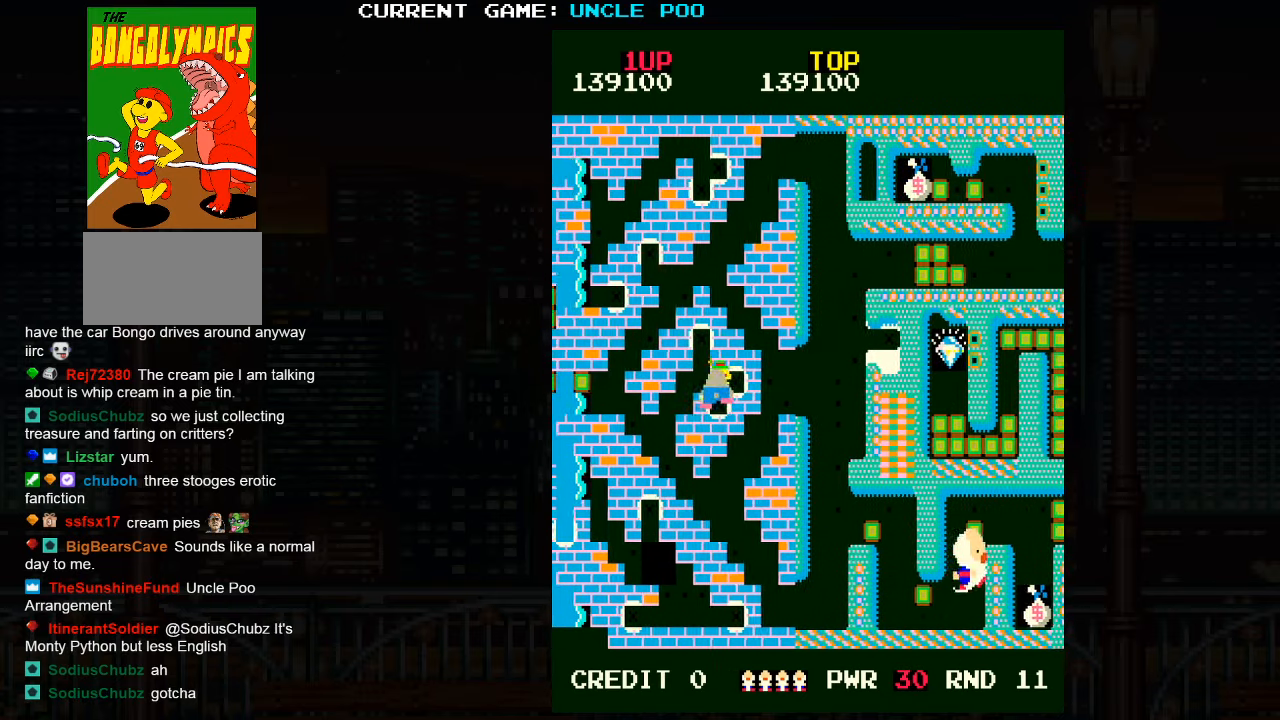
{"buttons": [], "left_stick": "up", "events": [[50, "left_stick", "down-right"], [84, "SQUARE", "down"], [150, "SQUARE", "up"], [167, "left_stick", "up"]]}
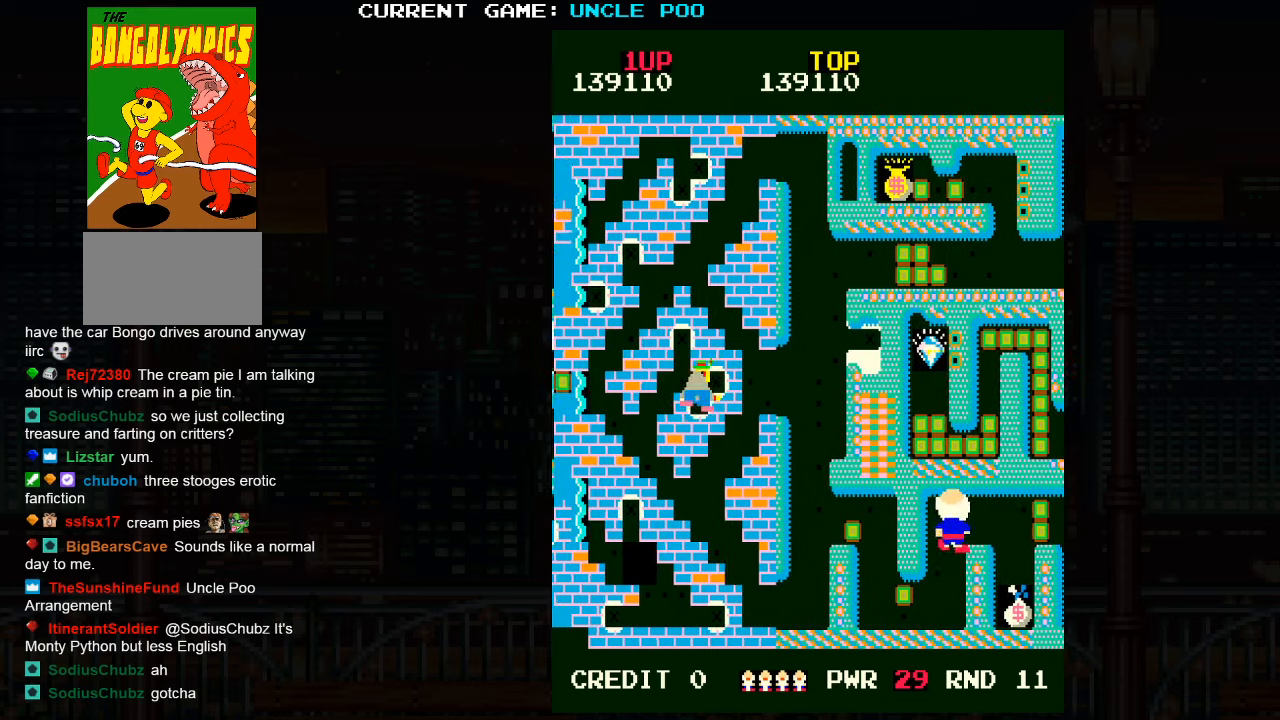
{"buttons": [], "left_stick": "down-right", "events": [[83, "left_stick", "right"], [433, "left_stick", "down-right"]]}
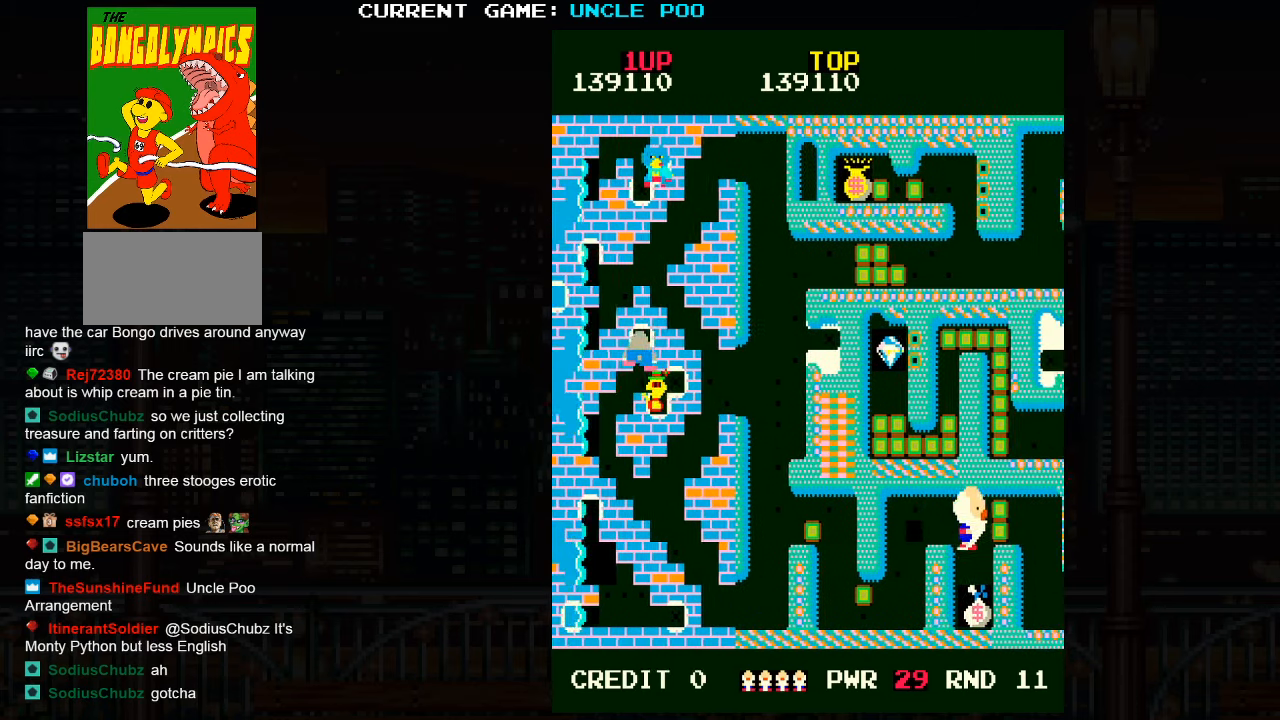
{"buttons": [], "left_stick": "up", "events": [[66, "left_stick", "down"], [333, "left_stick", "up"]]}
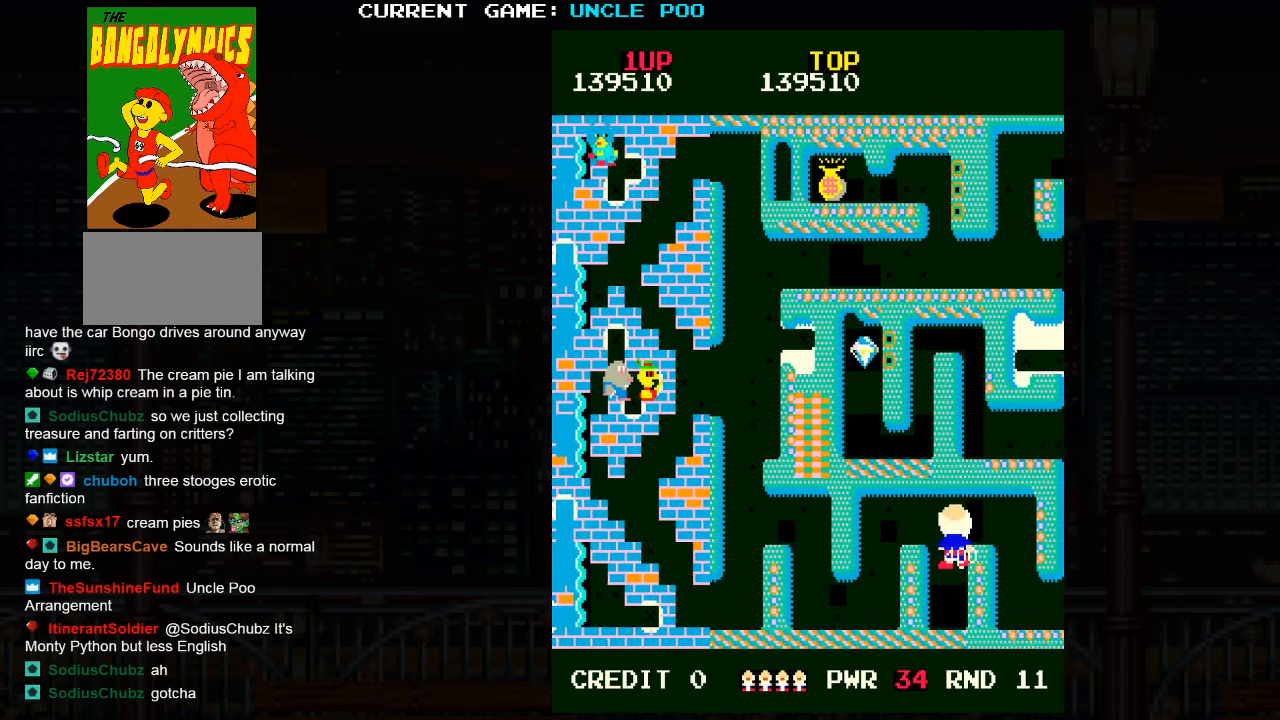
{"buttons": ["TRIANGLE"], "left_stick": "down", "events": [[216, "left_stick", "right"], [266, "TRIANGLE", "down"], [483, "left_stick", "down"]]}
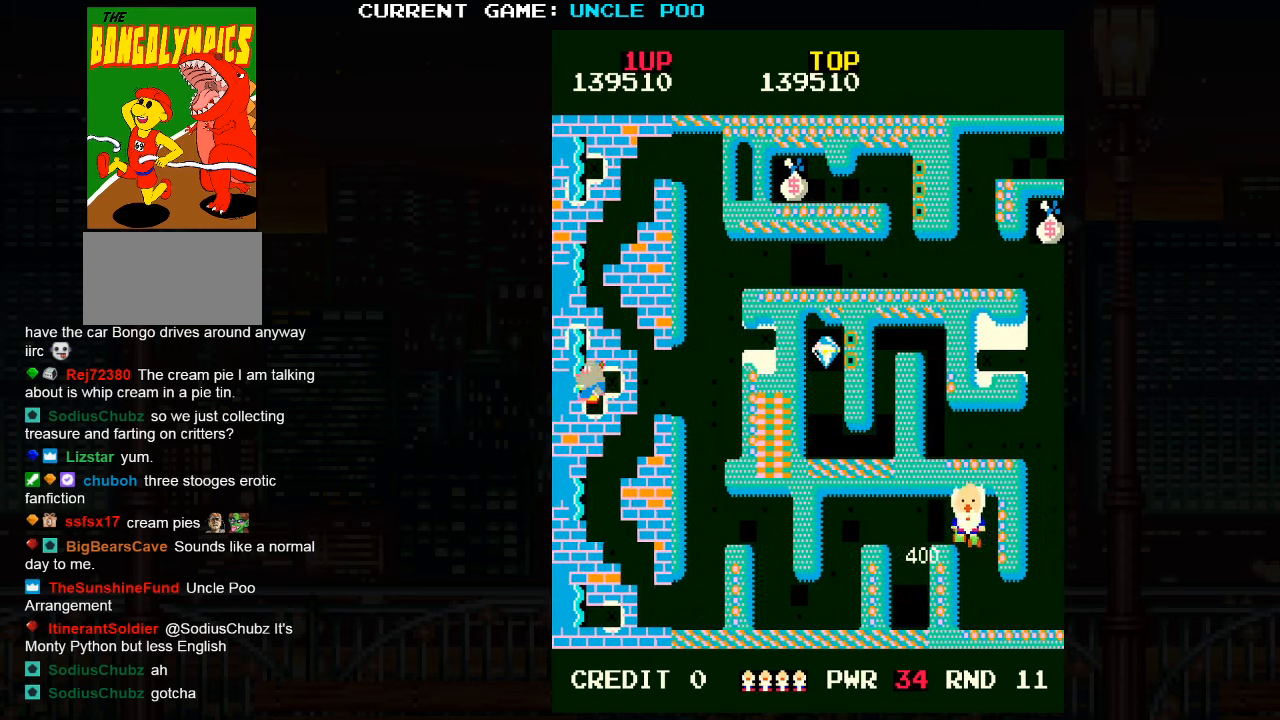
{"buttons": ["TRIANGLE"], "left_stick": "up-right", "events": [[283, "left_stick", "down-right"], [383, "left_stick", "right"], [500, "left_stick", "up-right"]]}
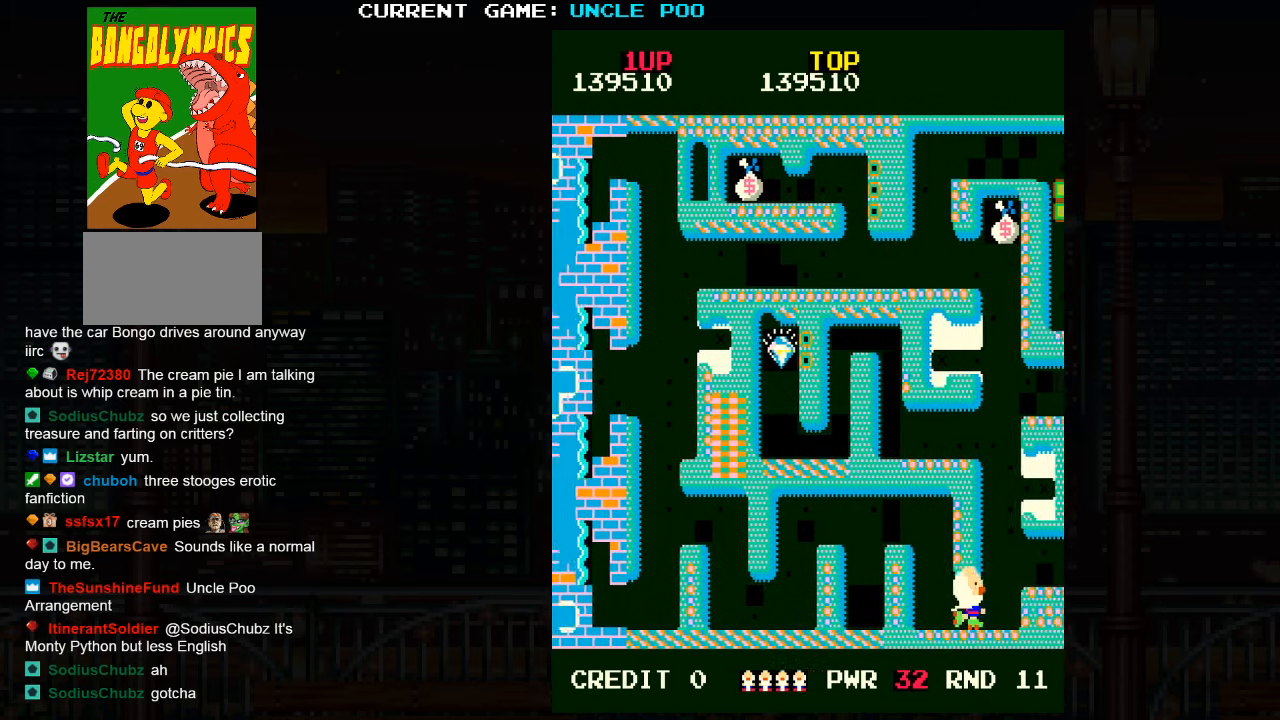
{"buttons": ["TRIANGLE"], "left_stick": "up", "events": [[133, "left_stick", "up"]]}
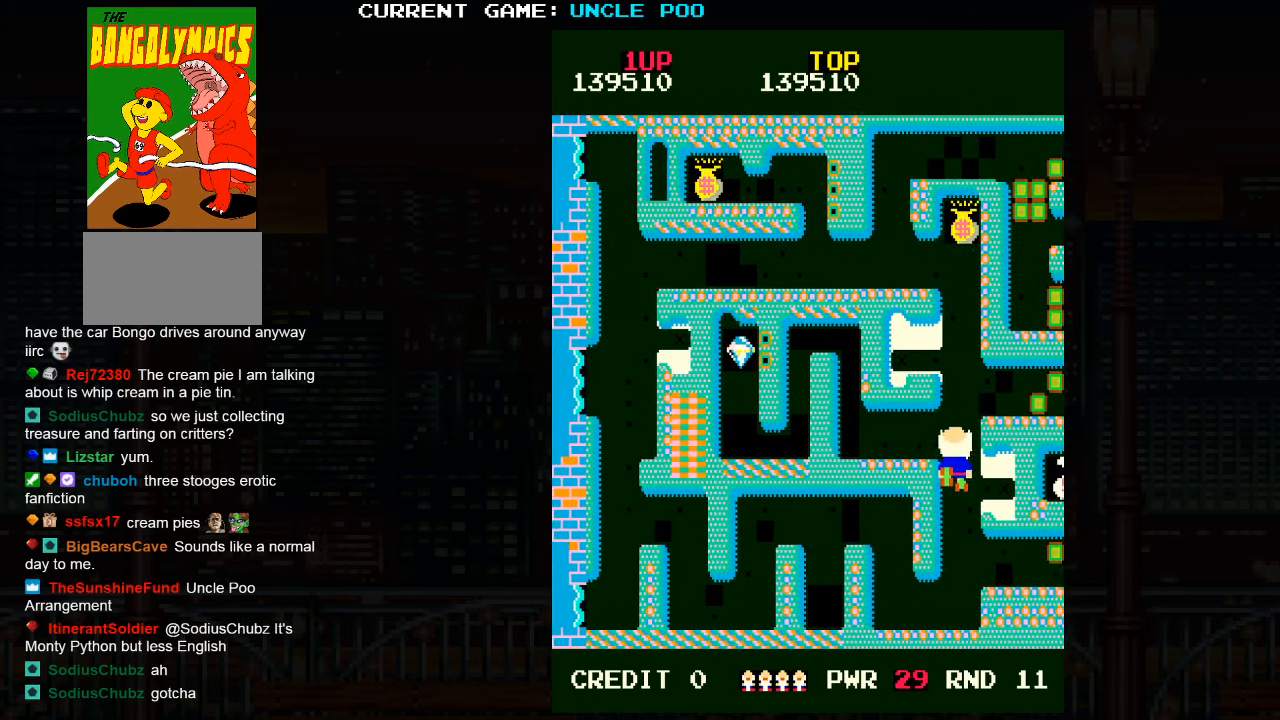
{"buttons": ["TRIANGLE"], "left_stick": "left", "events": [[150, "left_stick", "left"]]}
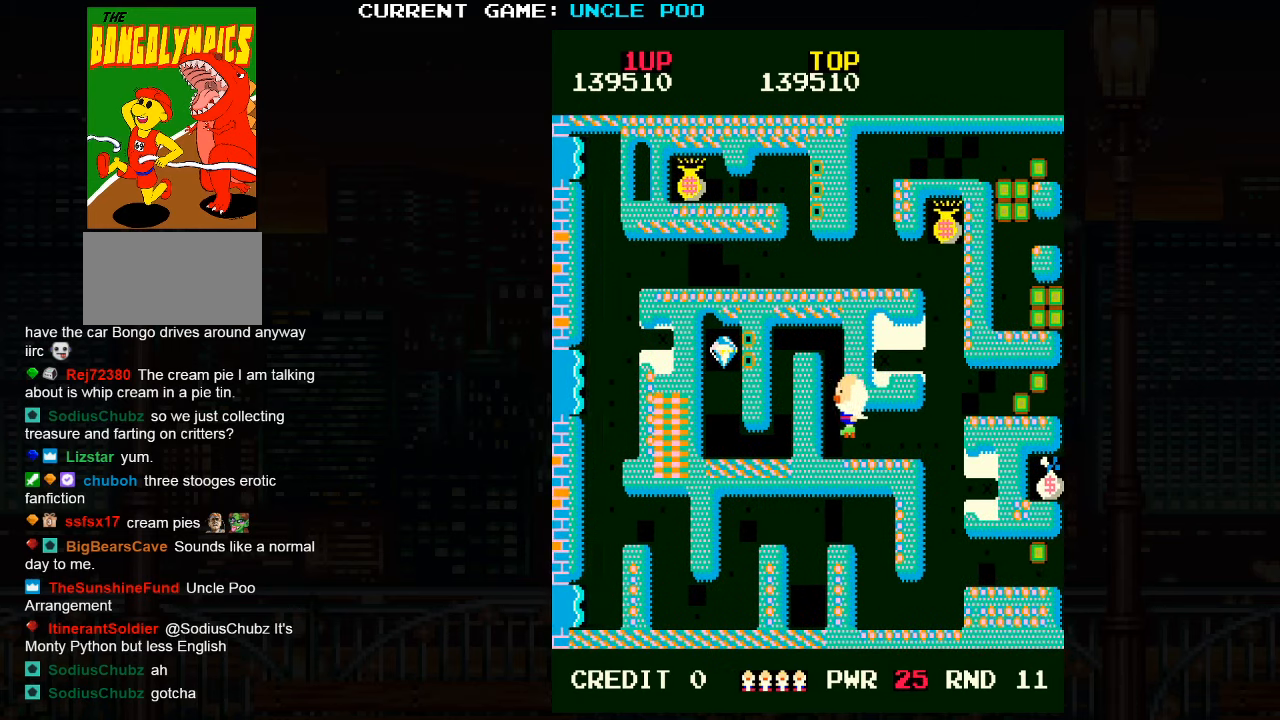
{"buttons": ["TRIANGLE"], "left_stick": "up-left", "events": [[133, "left_stick", "up"], [433, "left_stick", "up-left"]]}
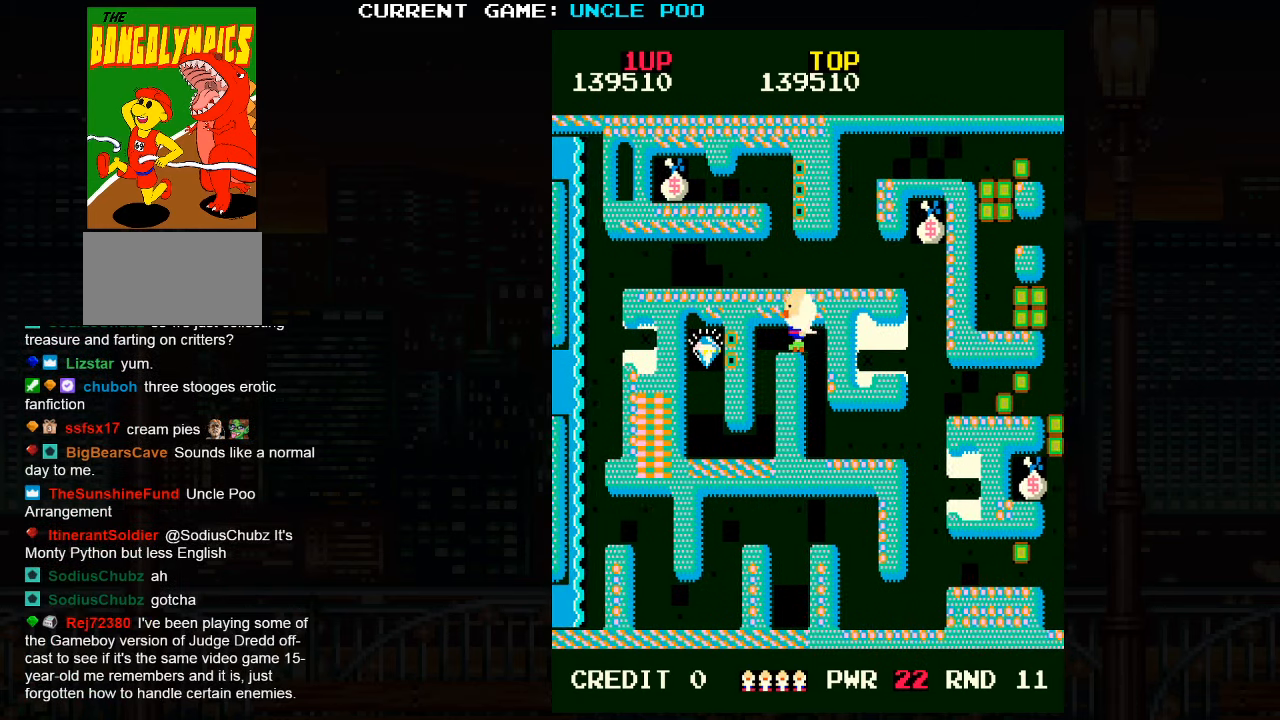
{"buttons": ["TRIANGLE"], "left_stick": "down-left", "events": [[33, "left_stick", "left"], [200, "left_stick", "down"], [483, "left_stick", "down-left"]]}
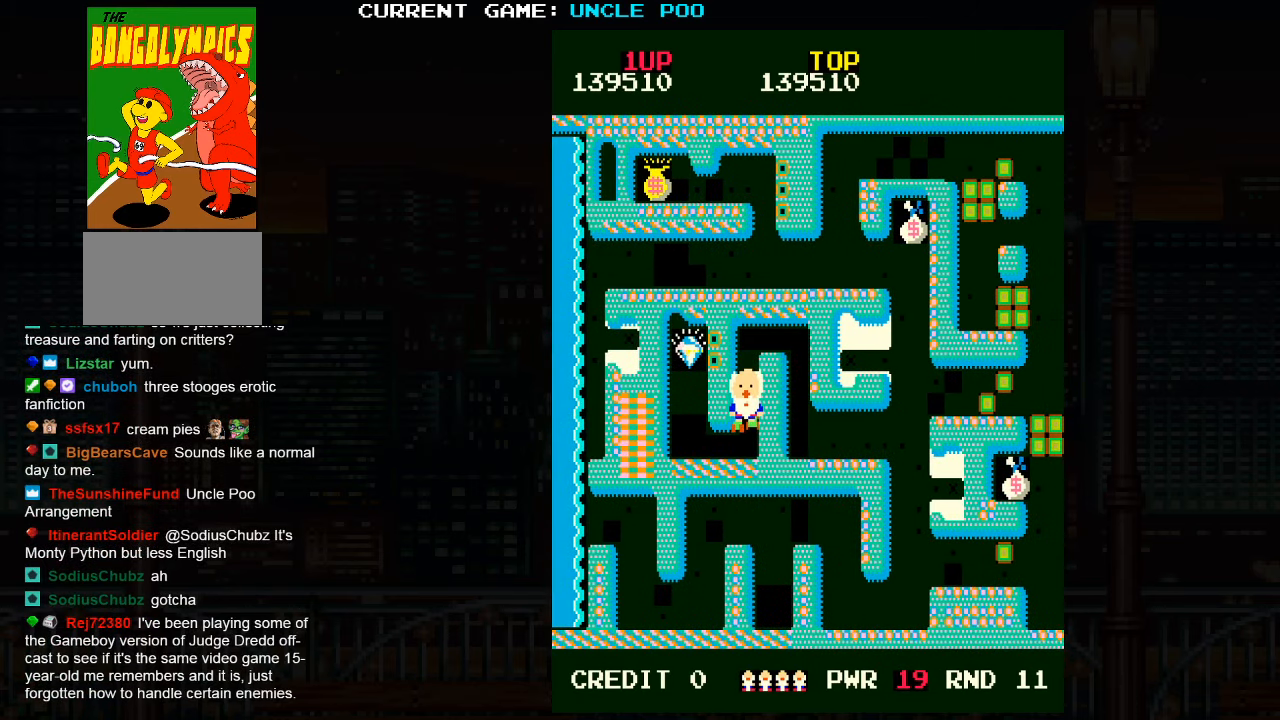
{"buttons": ["TRIANGLE"], "left_stick": "down", "events": [[116, "left_stick", "left"], [300, "left_stick", "up"], [483, "left_stick", "down"]]}
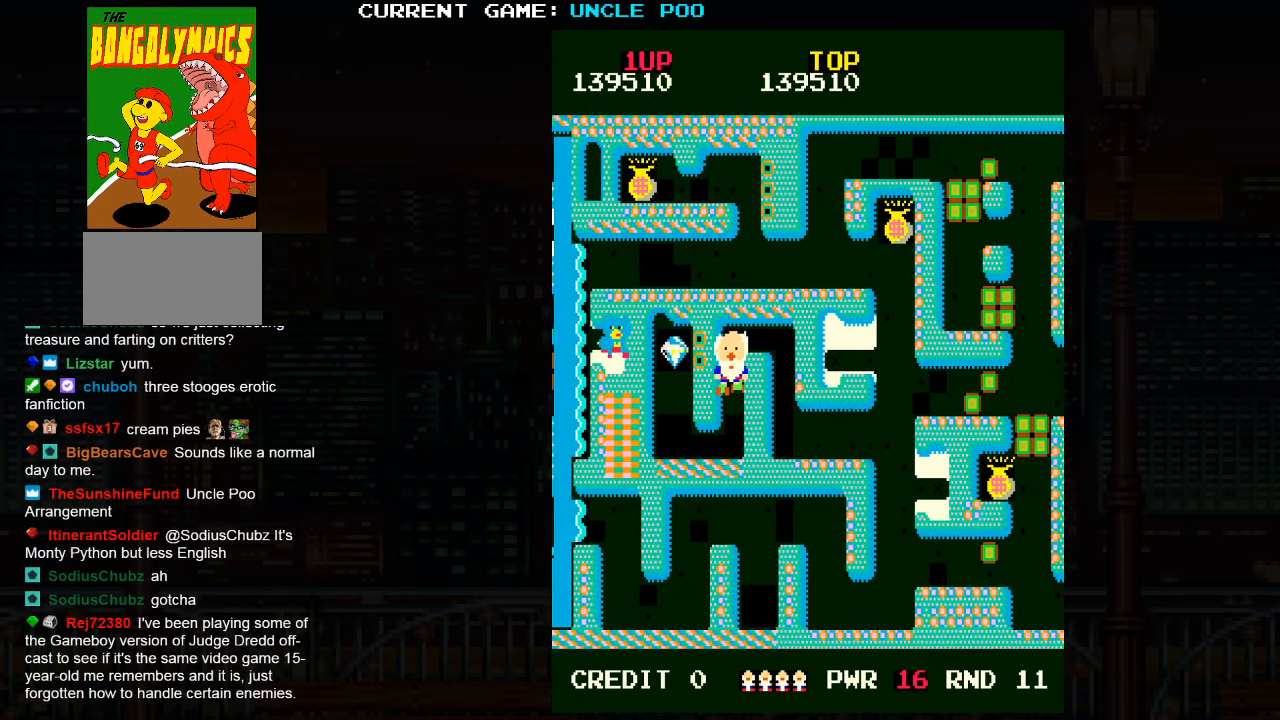
{"buttons": ["TRIANGLE"], "left_stick": "up", "events": [[300, "left_stick", "left"], [500, "left_stick", "up"]]}
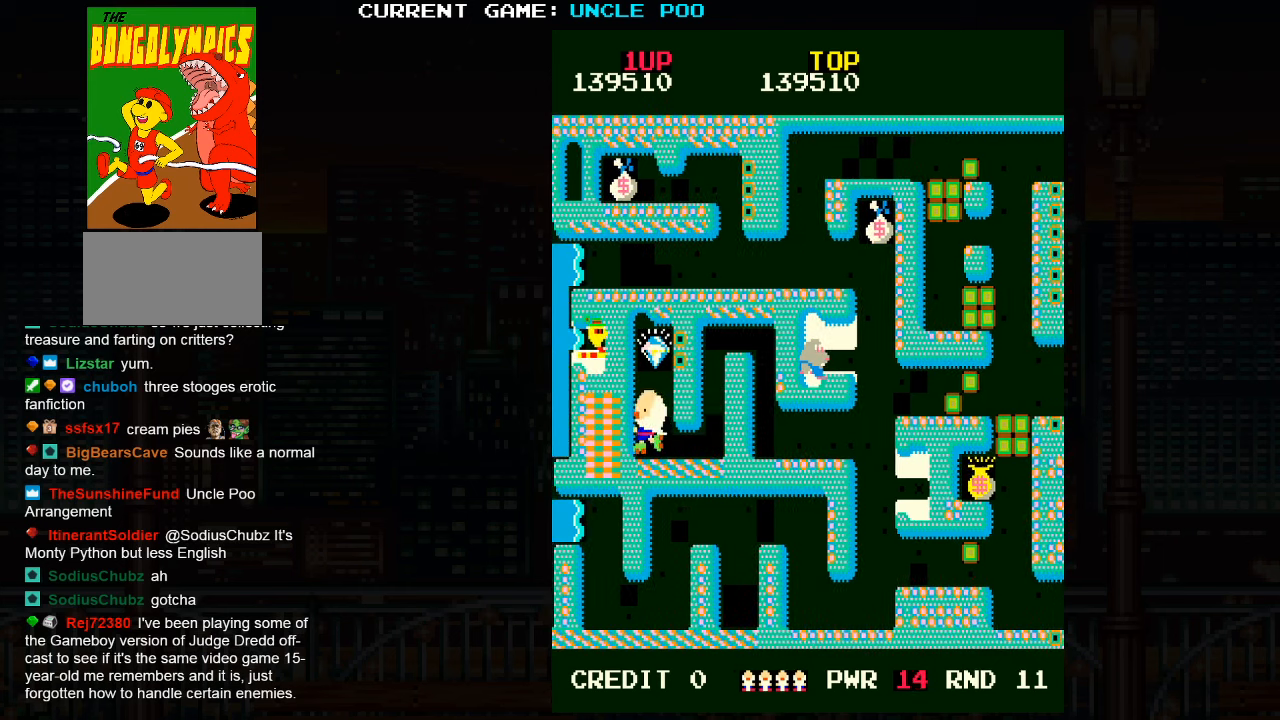
{"buttons": ["TRIANGLE"], "left_stick": "down", "events": [[333, "left_stick", "down"]]}
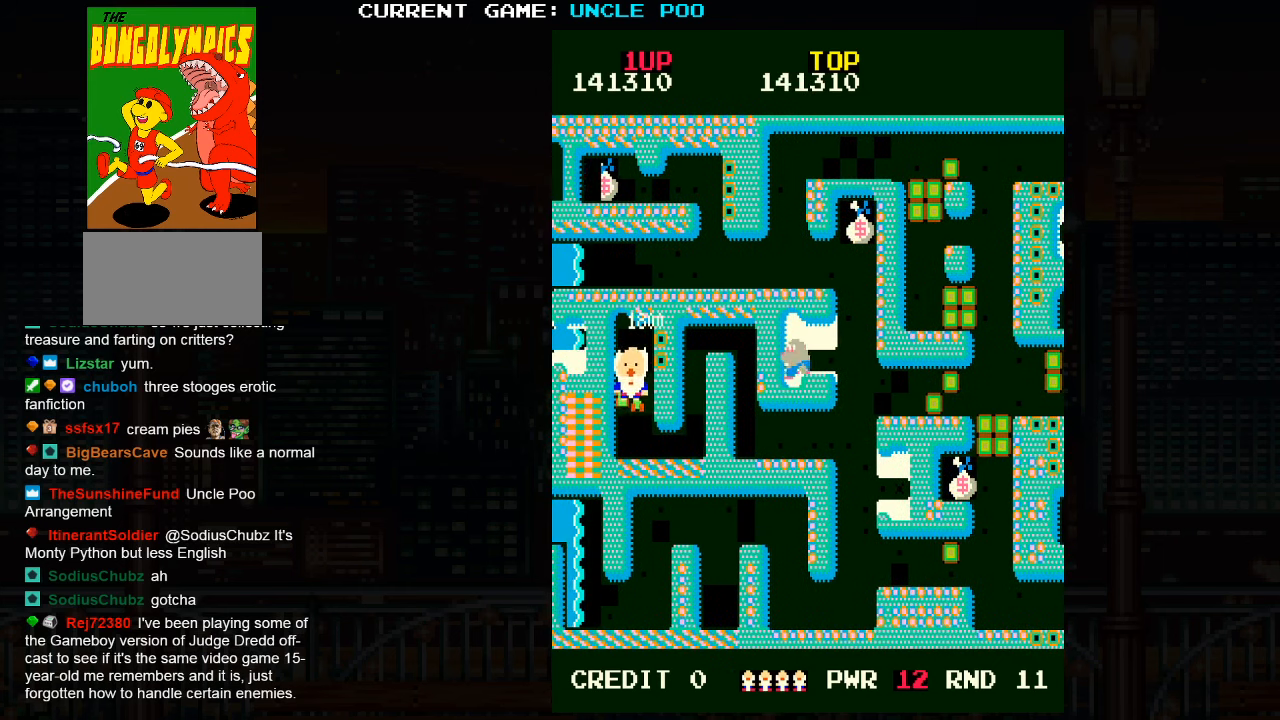
{"buttons": ["TRIANGLE"], "left_stick": "up", "events": [[150, "left_stick", "down-right"], [300, "left_stick", "right"], [467, "left_stick", "up"]]}
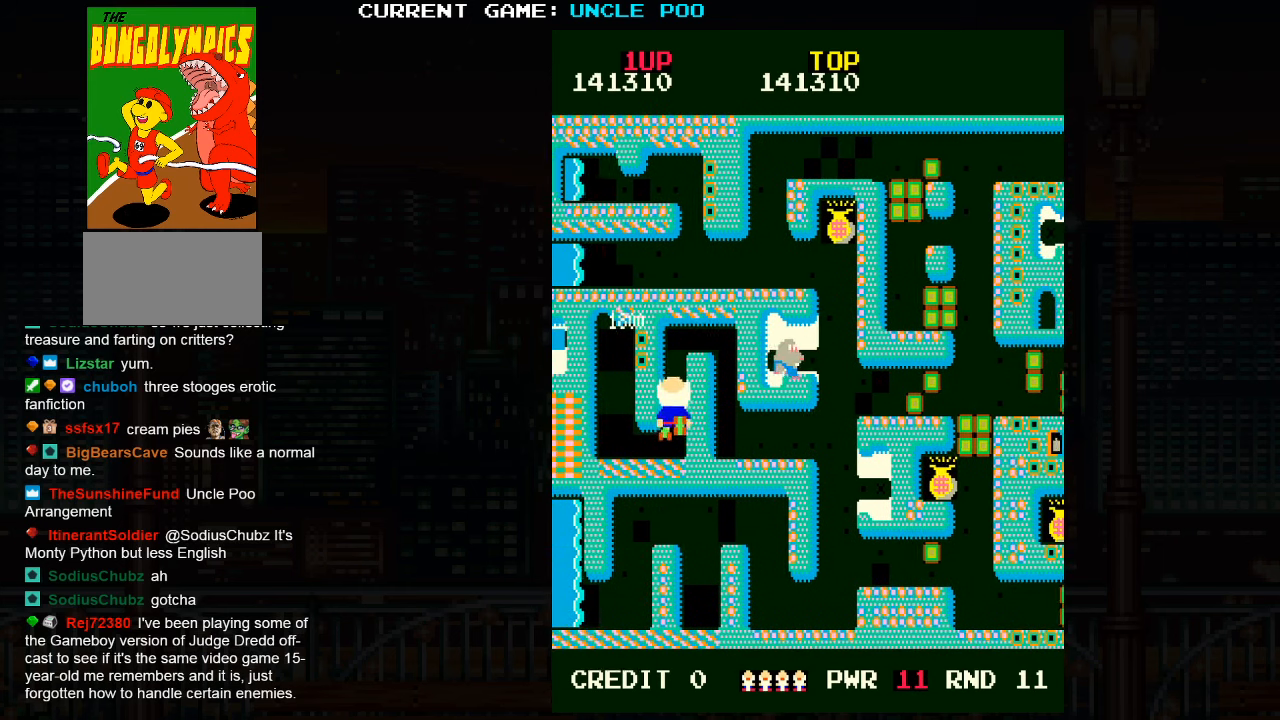
{"buttons": [], "left_stick": "right", "events": [[150, "TRIANGLE", "up"], [317, "left_stick", "up-right"], [417, "left_stick", "right"]]}
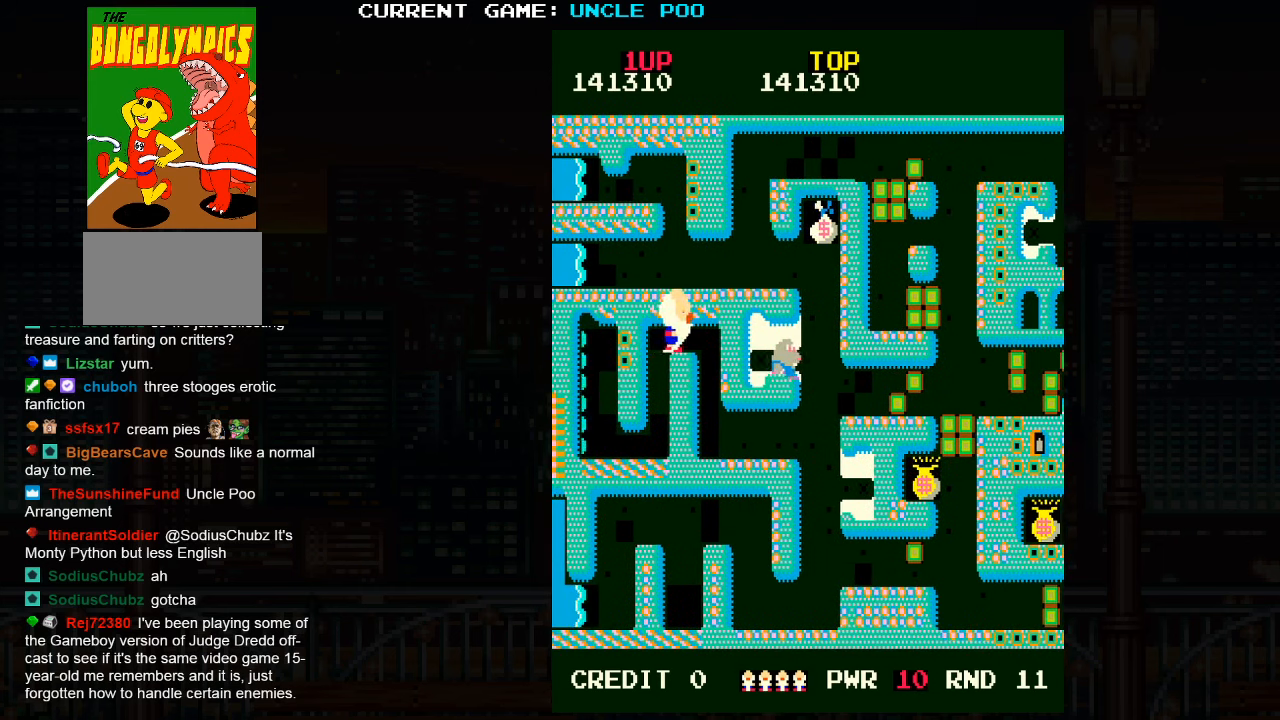
{"buttons": [], "left_stick": "down", "events": [[283, "left_stick", "down"]]}
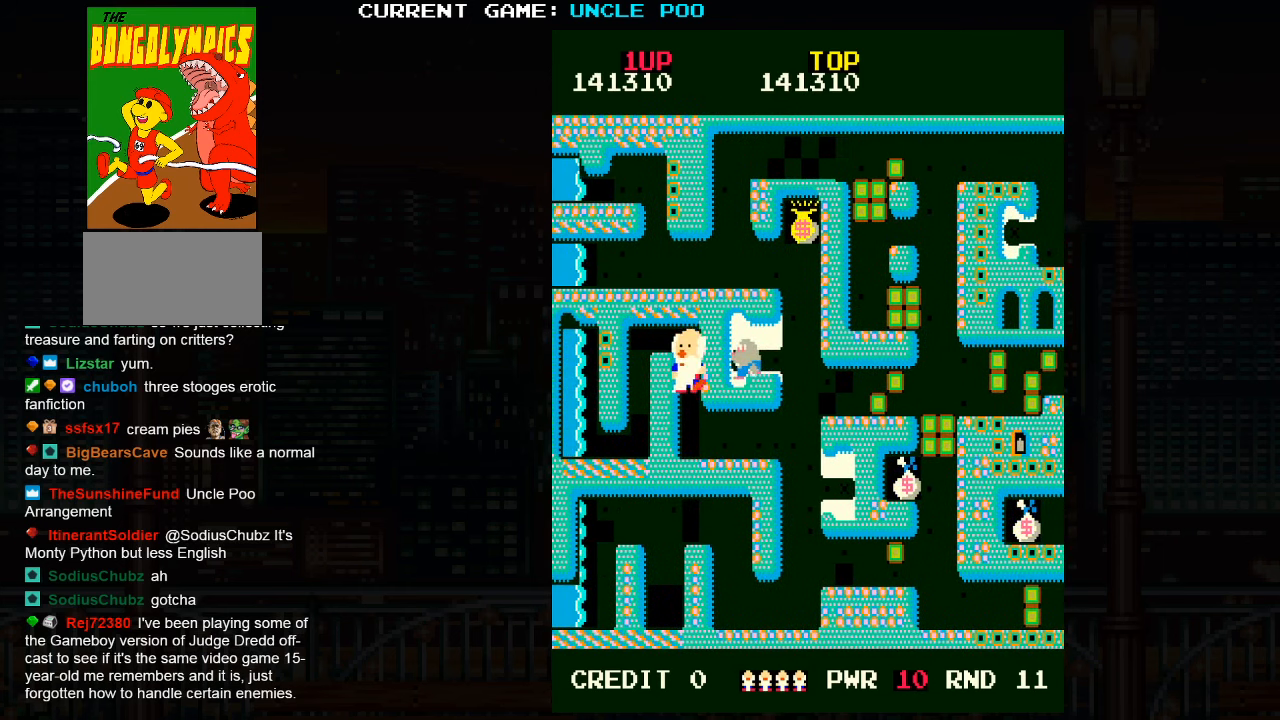
{"buttons": [], "left_stick": "right", "events": [[117, "left_stick", "down-right"], [417, "left_stick", "right"]]}
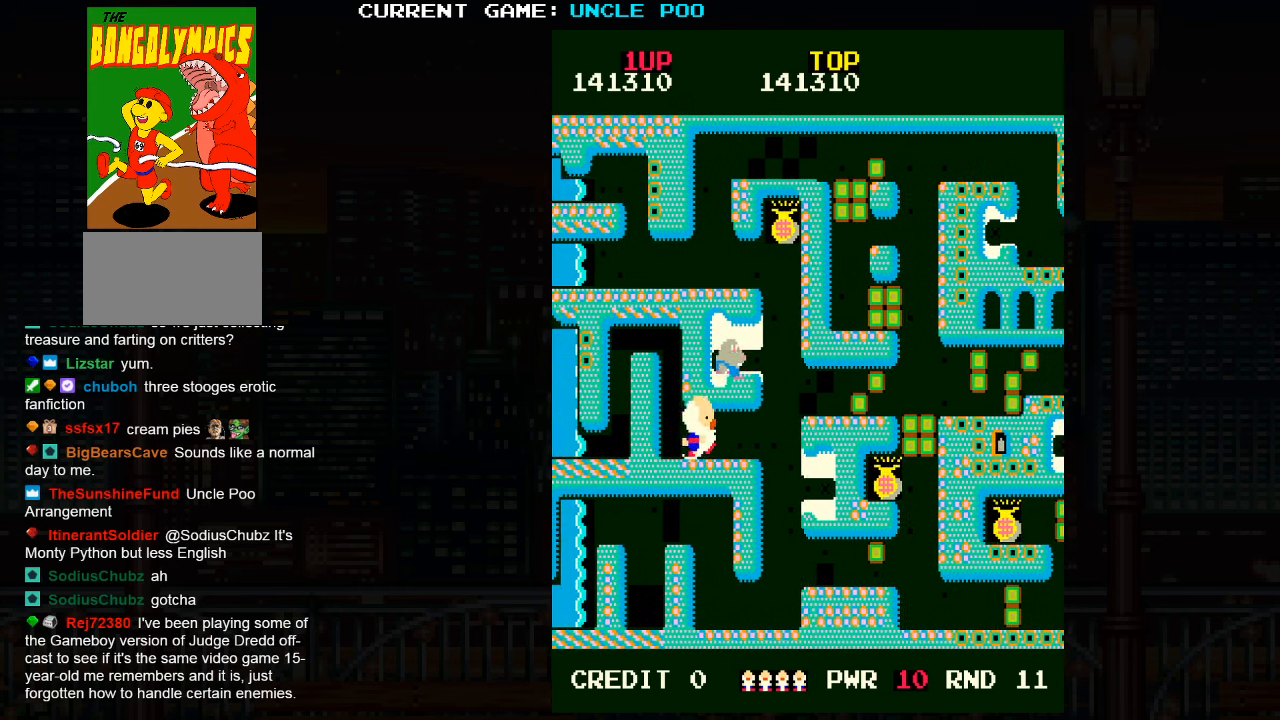
{"buttons": [], "left_stick": "down", "events": [[83, "TRIANGLE", "down"], [350, "left_stick", "down-right"], [383, "TRIANGLE", "up"], [450, "left_stick", "down"]]}